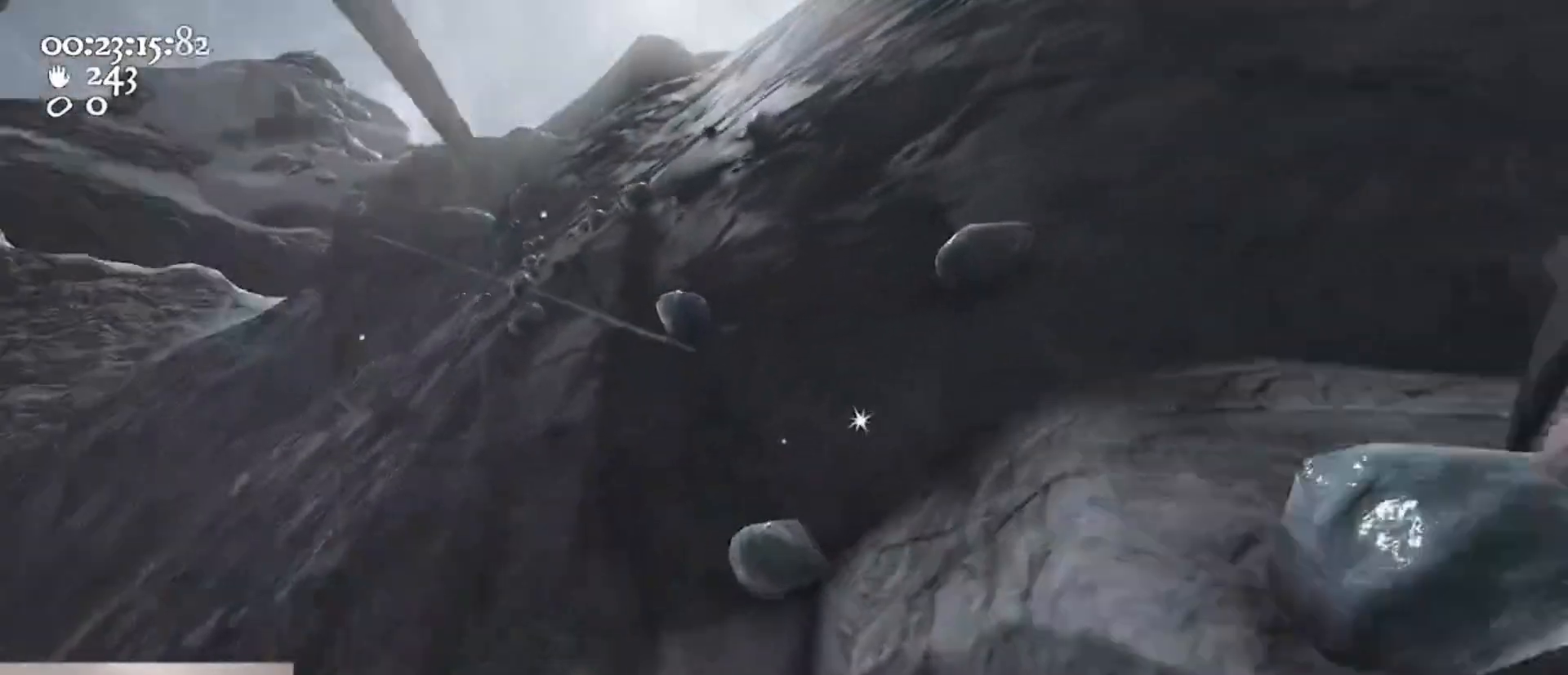
Gameplay with keyboard and mouse; each line is a JSON object with the keys and mouse buttons held at the frame after it. "events" lists presses ("down") and releases ("up") of "1", "2", "3", "4", "5", "a", "alt", "c", "caps_lock", "ctrl", "d", "e", "f", "g", "q", "r", "s", "shift", "space", "t", "tab", "v", "w", "x", "z", "mouse_left", "mouse_wheel" and "mouse_right" between this image and that frame as [ms after this image, input, new state], when the widget could be followed in between. "mouse_left", "mouse_wheel", "mouse_right" = the "left", "wheel", "right" buttons of the "mouse" list. No other keys are recorded. "wheel" means that the mouse wheel is clicked or scrolled. Not read: mouse_move.
{"keys": ["a"], "mouse": ["left", "right"], "events": [[300, "space", "up"], [467, "a", "down"], [467, "w", "up"]]}
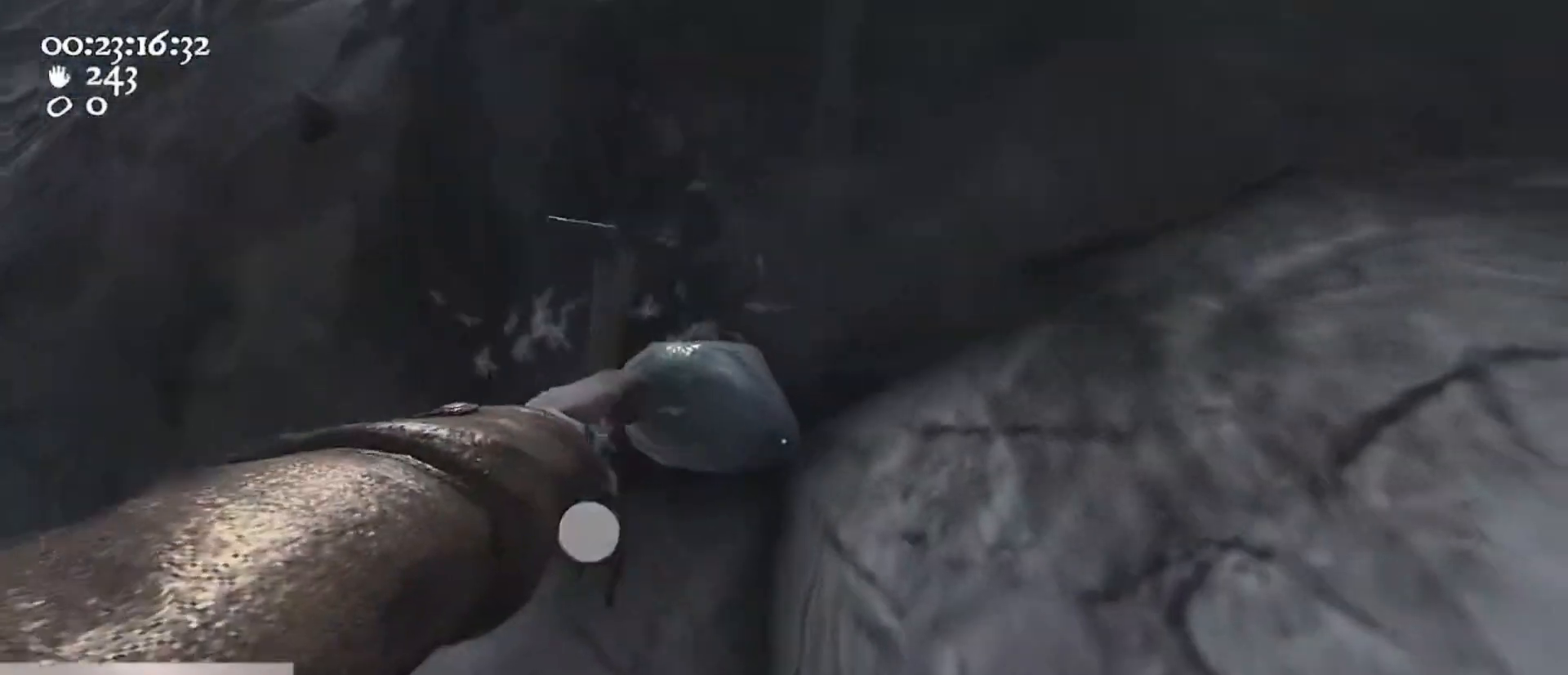
{"keys": ["s", "space"], "mouse": ["left"], "events": [[100, "mouse_right", "up"], [167, "s", "down"], [233, "a", "up"], [467, "space", "down"]]}
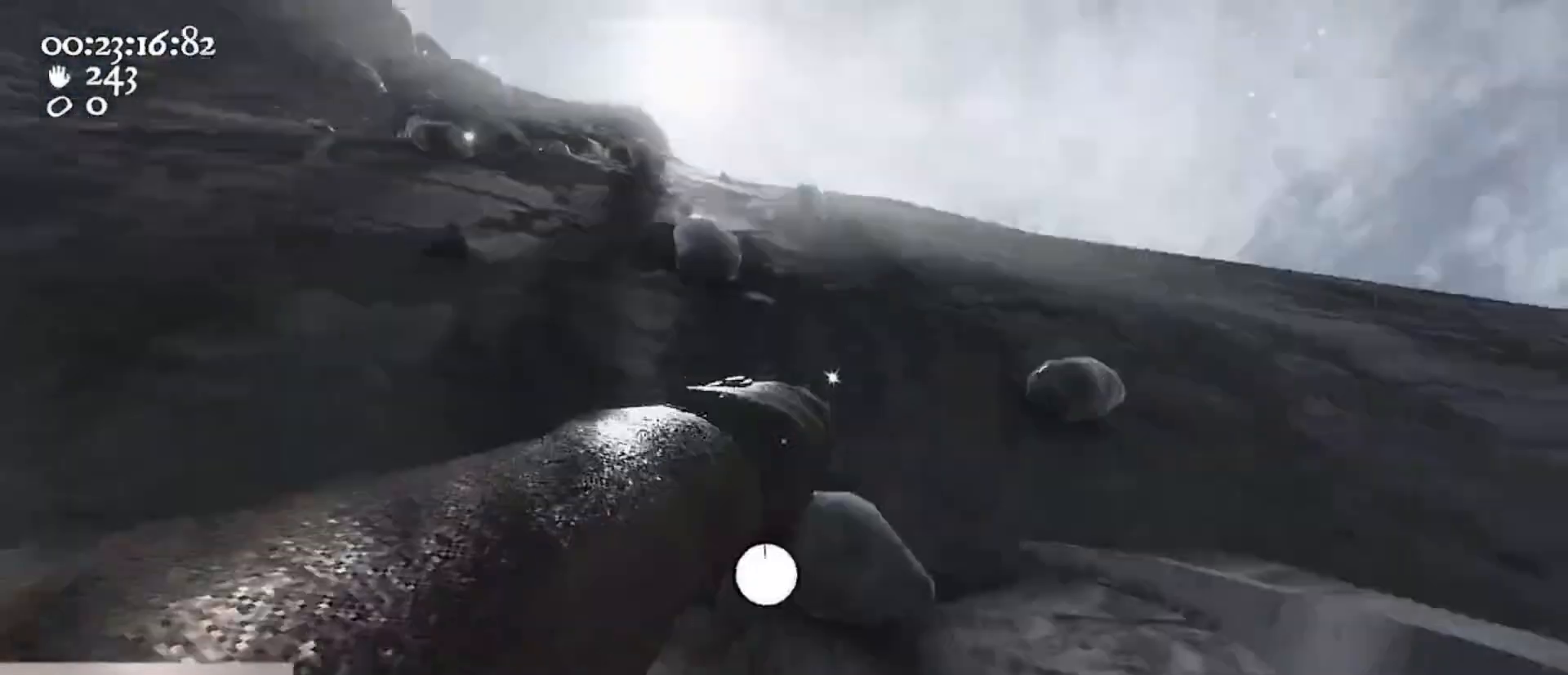
{"keys": ["space"], "mouse": ["left", "right"], "events": [[300, "mouse_right", "down"], [333, "s", "up"]]}
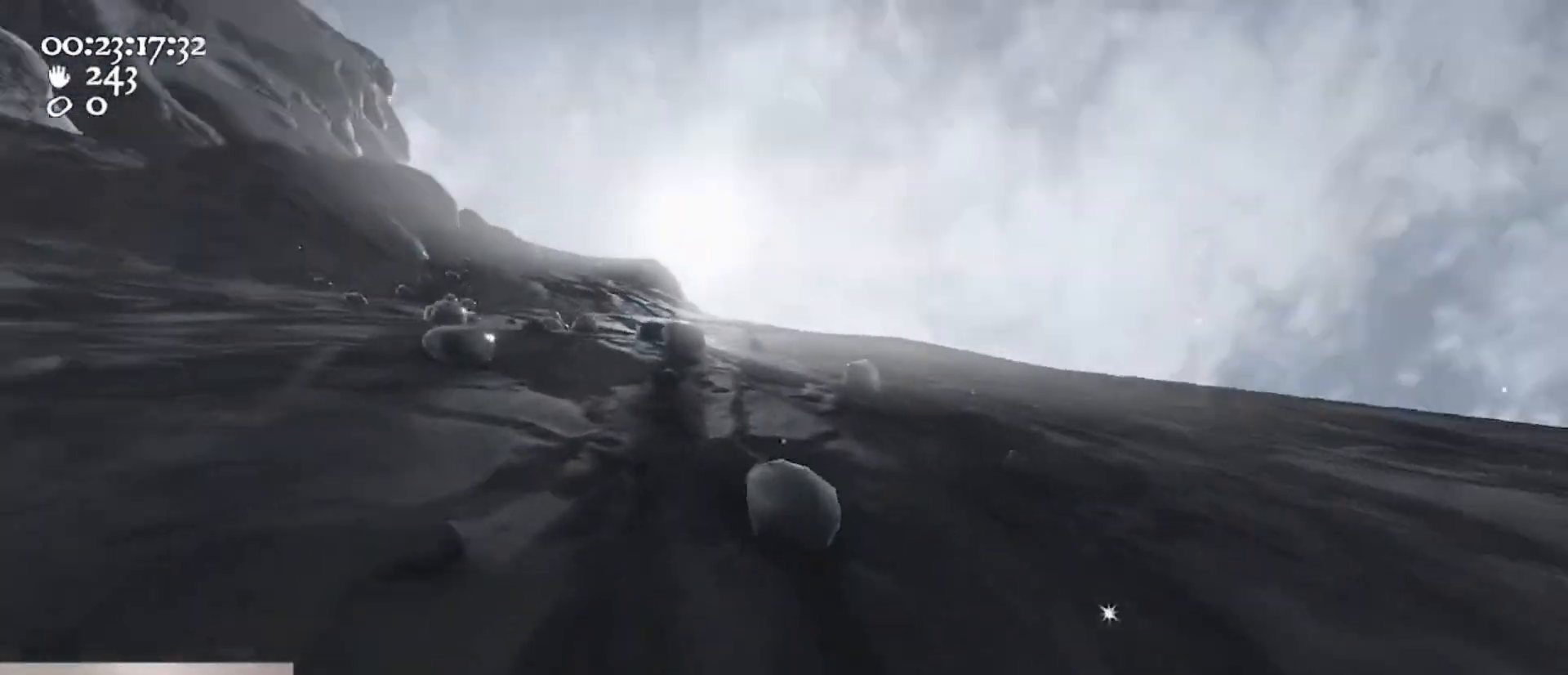
{"keys": ["a"], "mouse": ["left", "right"], "events": [[33, "w", "down"], [233, "space", "up"], [267, "w", "up"], [333, "a", "down"]]}
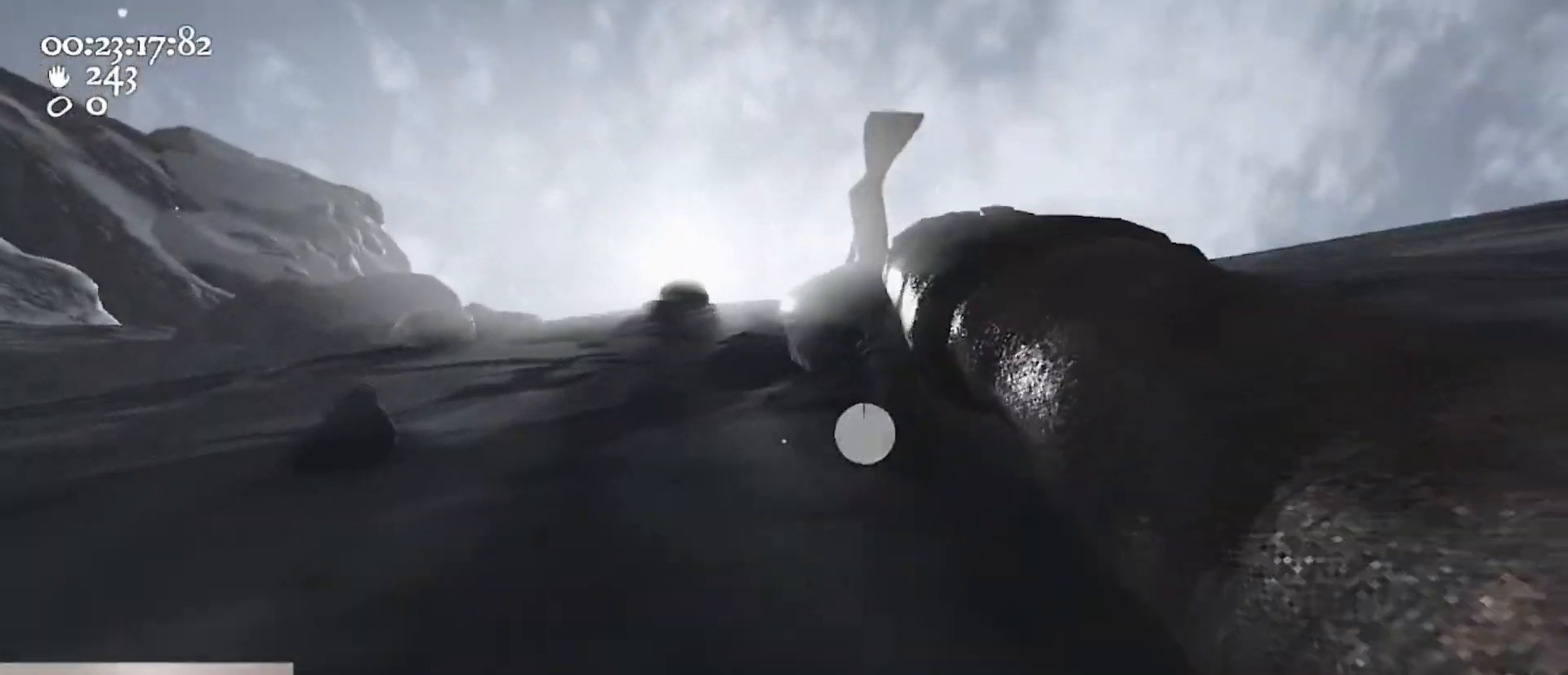
{"keys": ["s", "space"], "mouse": ["right"], "events": [[100, "s", "down"], [133, "a", "up"], [133, "mouse_left", "up"], [267, "space", "down"]]}
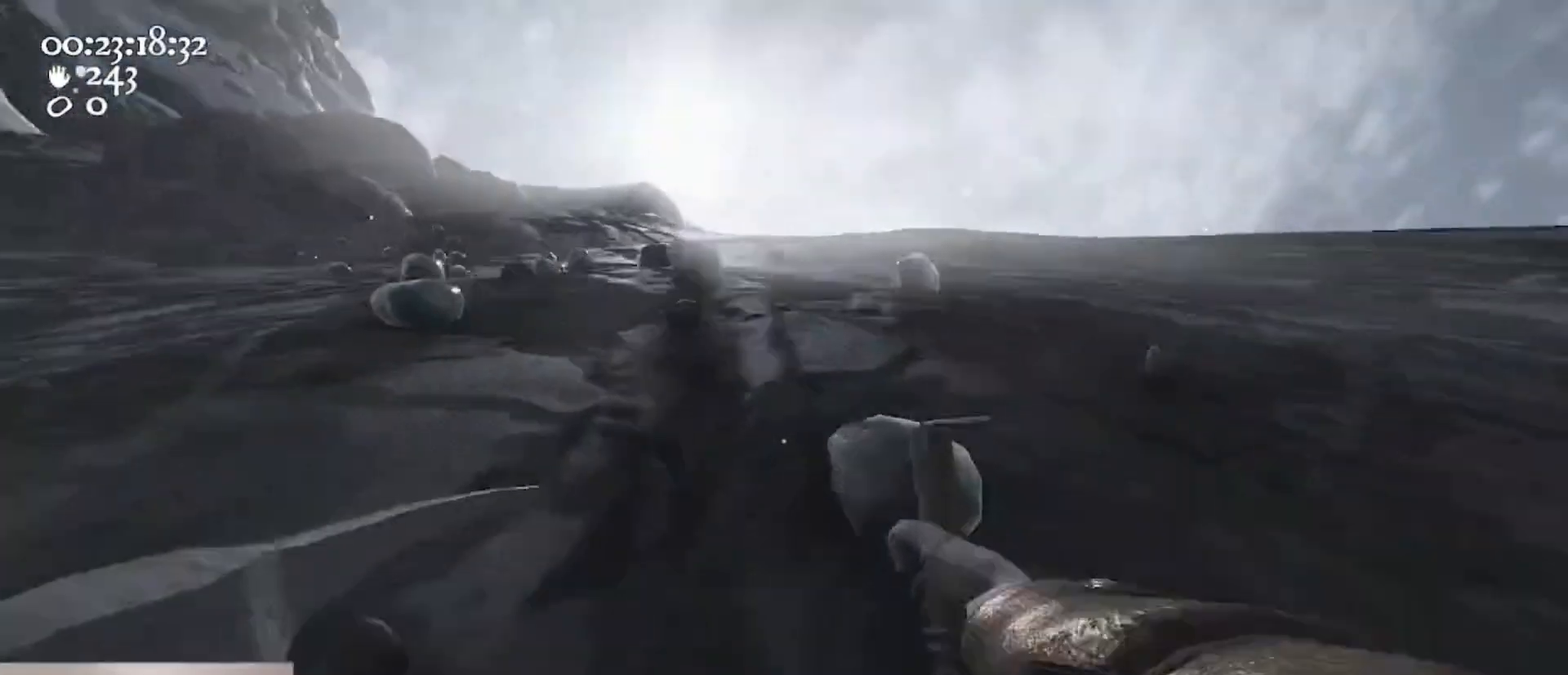
{"keys": [], "mouse": ["left", "right"], "events": [[67, "s", "up"], [100, "mouse_left", "down"], [167, "space", "up"]]}
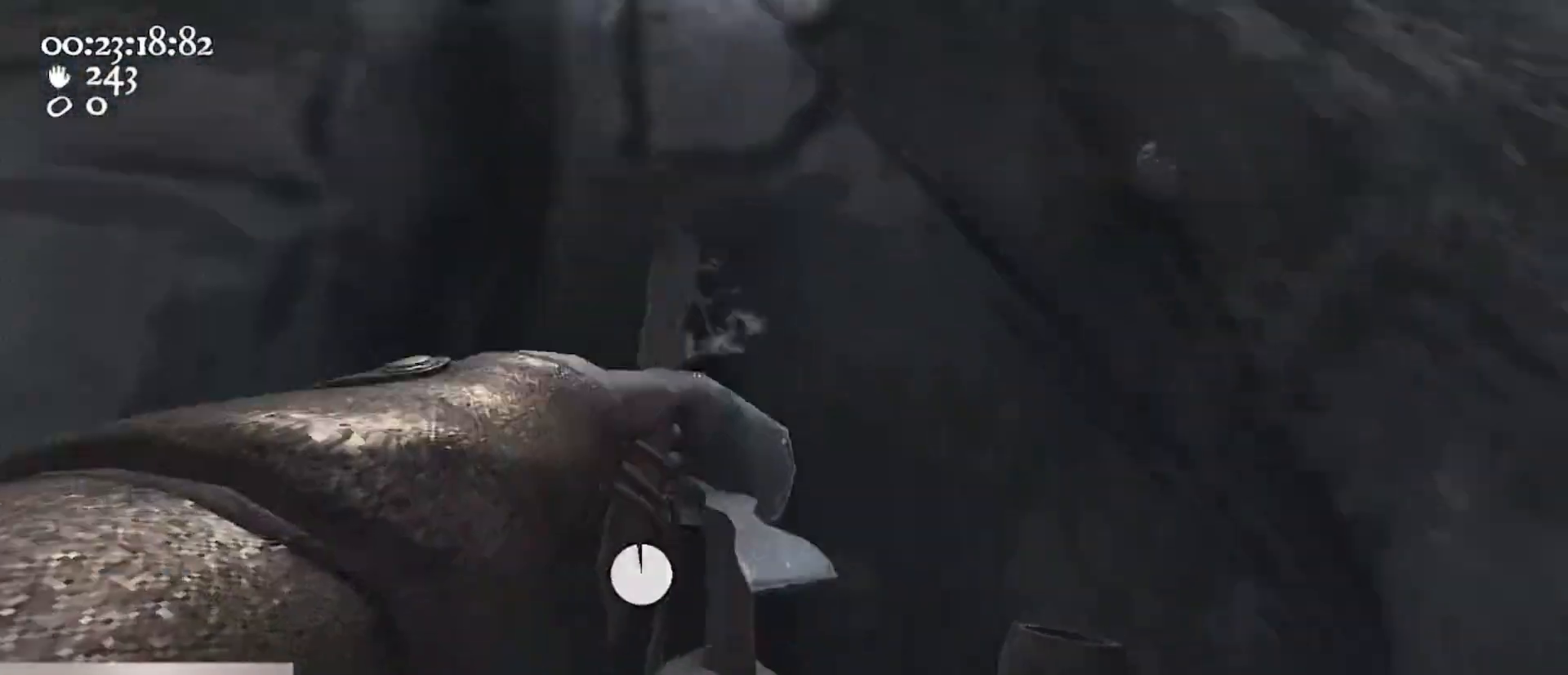
{"keys": ["s"], "mouse": ["left"], "events": [[167, "a", "down"], [267, "a", "up"], [267, "s", "down"], [333, "mouse_right", "up"]]}
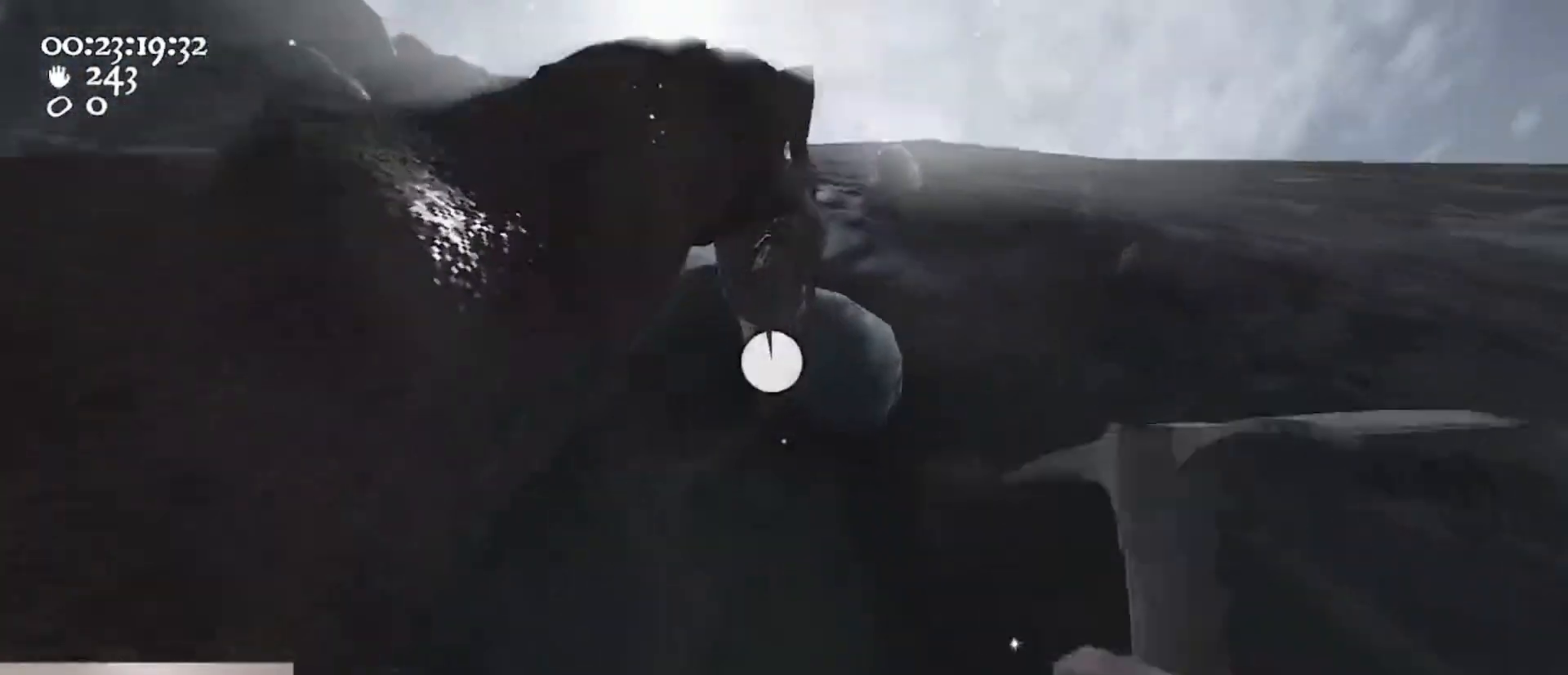
{"keys": ["s"], "mouse": ["left", "right"], "events": [[300, "s", "up"], [433, "mouse_right", "down"], [467, "s", "down"]]}
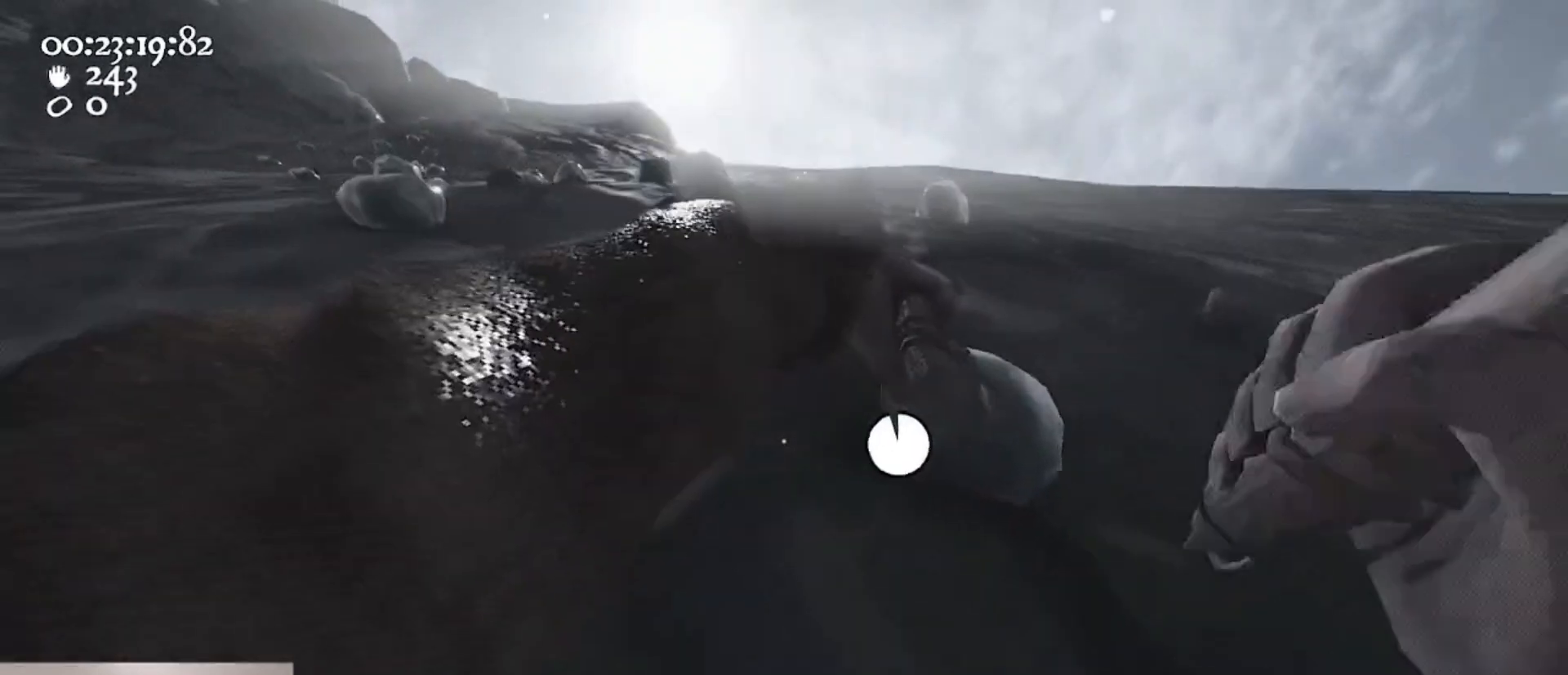
{"keys": [], "mouse": ["left", "right"], "events": [[100, "s", "up"]]}
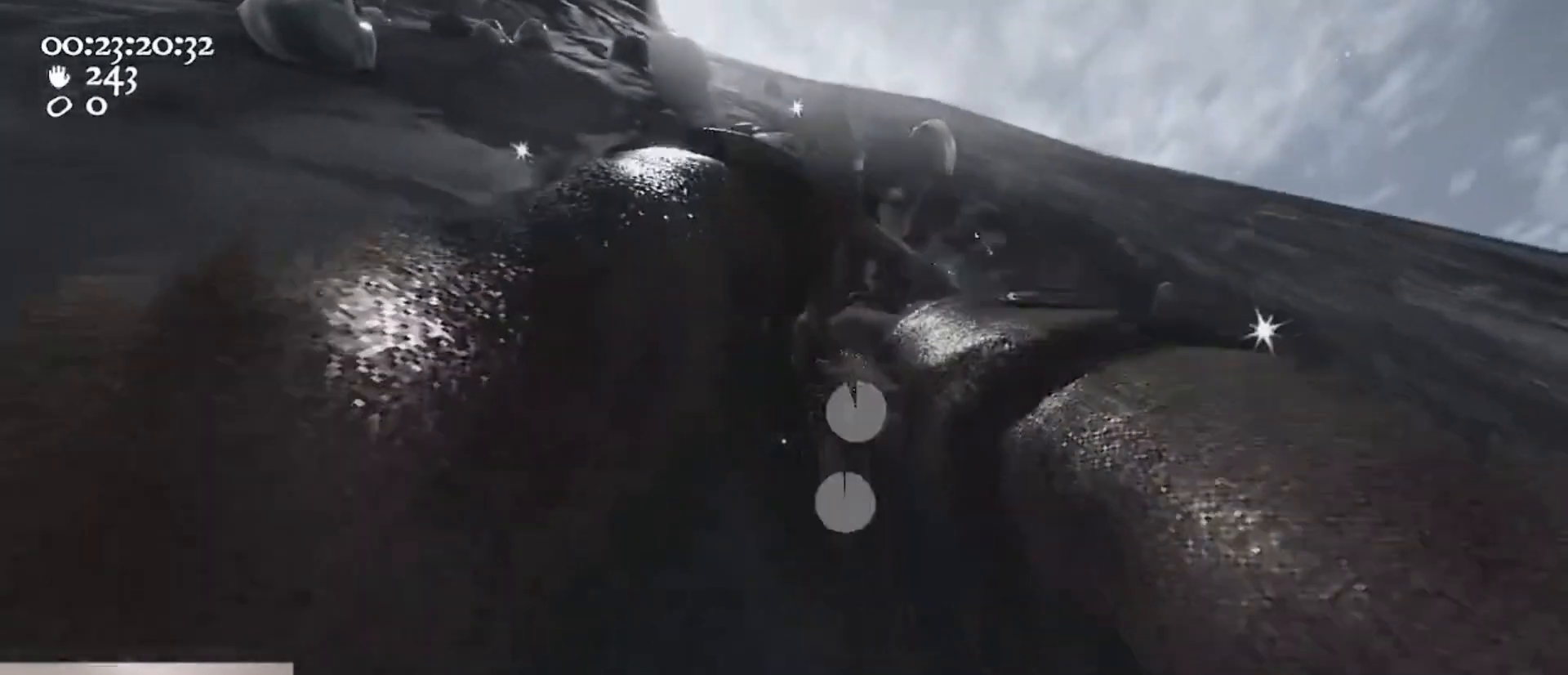
{"keys": [], "mouse": ["left", "right"], "events": [[267, "a", "down"], [400, "a", "up"]]}
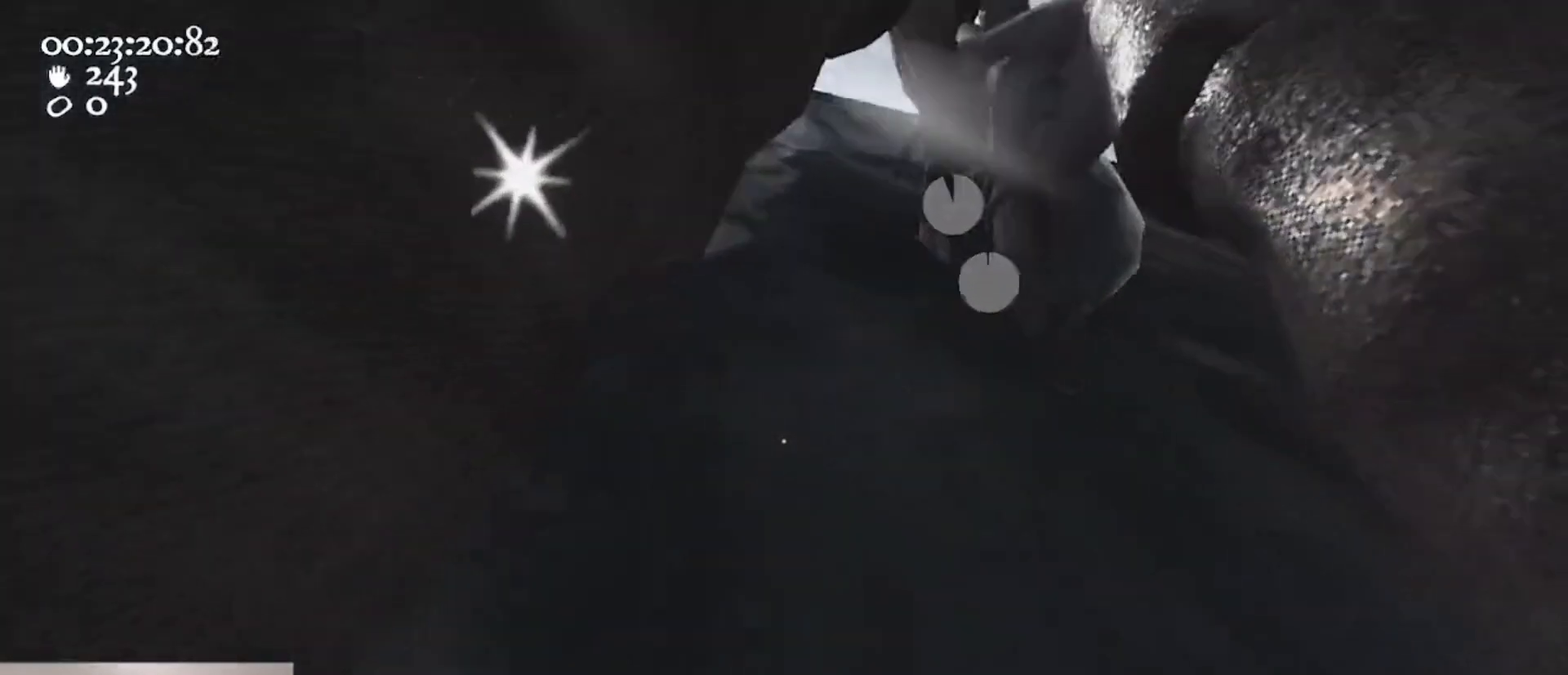
{"keys": [], "mouse": ["left", "right"], "events": []}
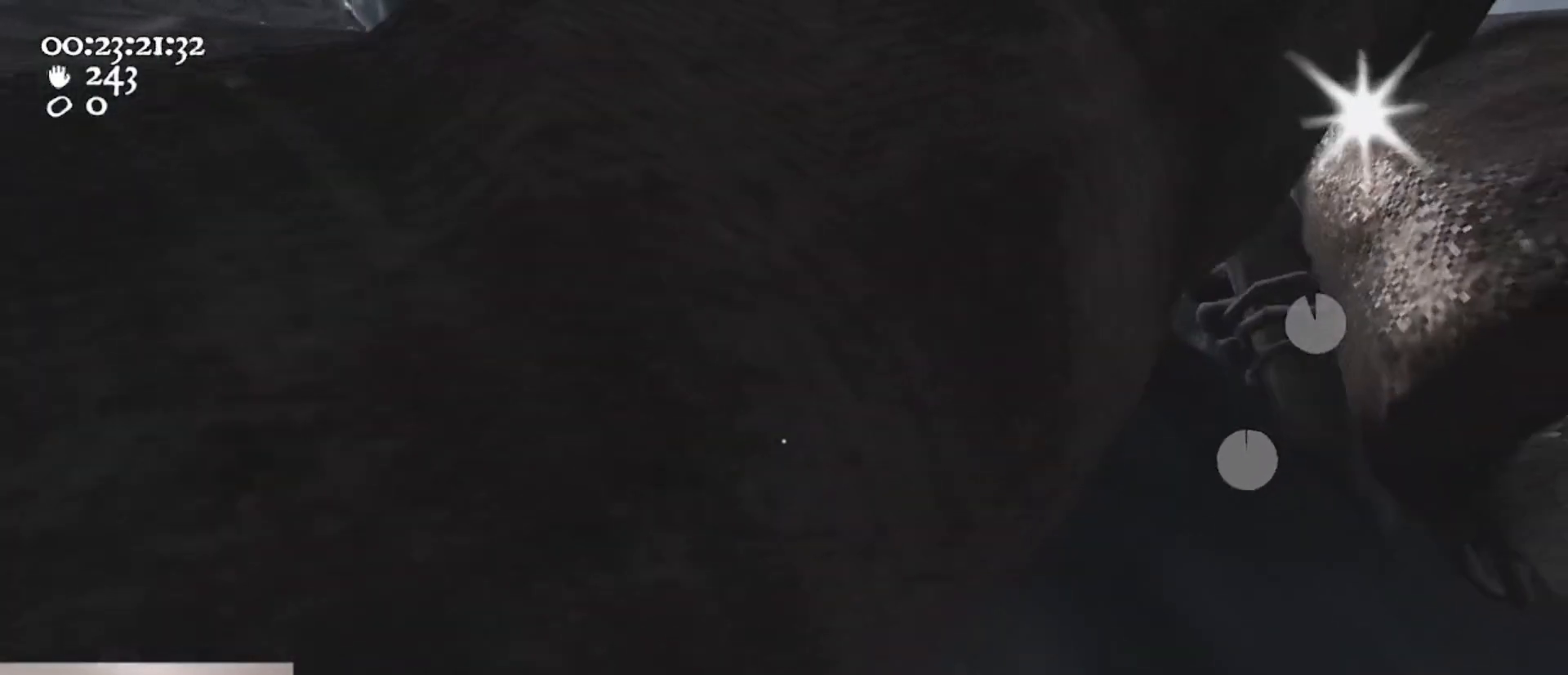
{"keys": [], "mouse": ["left", "right"], "events": [[300, "a", "down"], [400, "a", "up"]]}
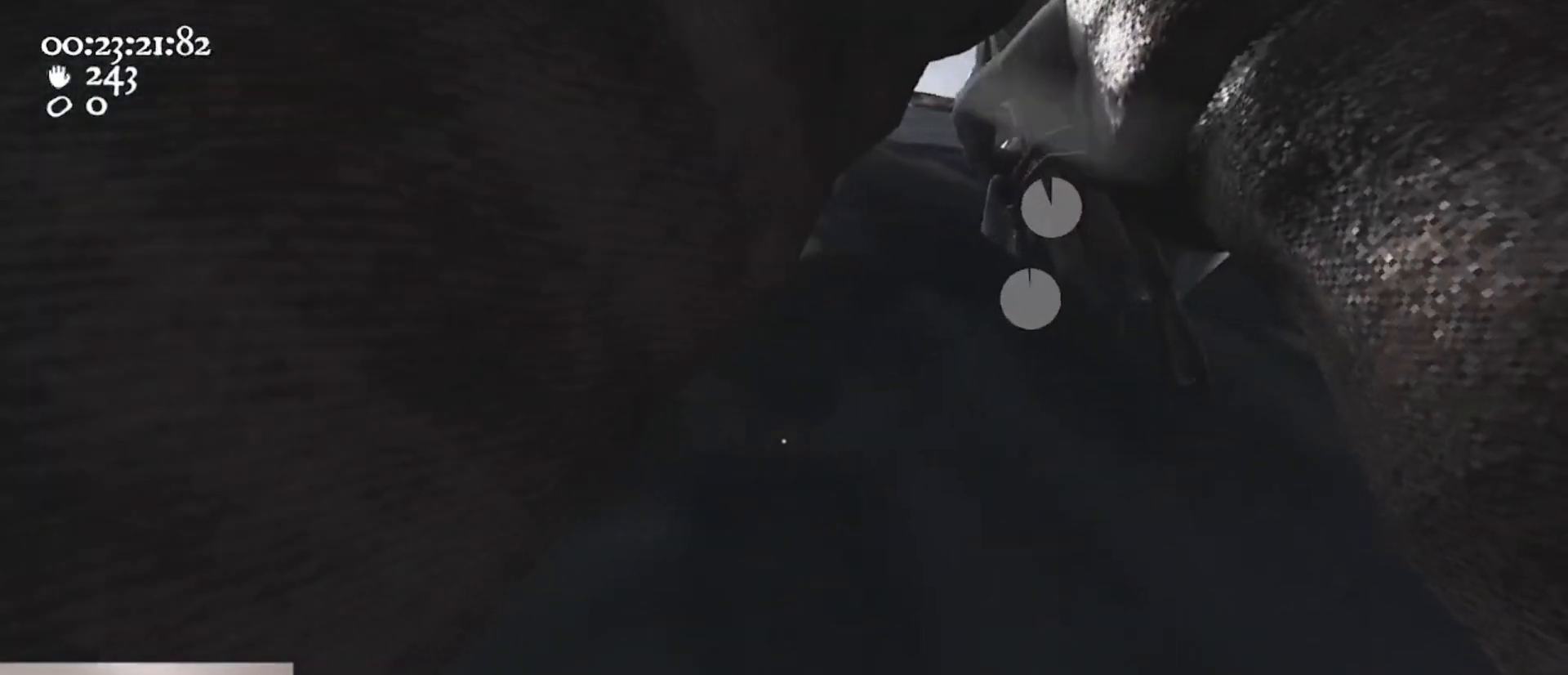
{"keys": ["s"], "mouse": ["left", "right"], "events": [[367, "s", "down"]]}
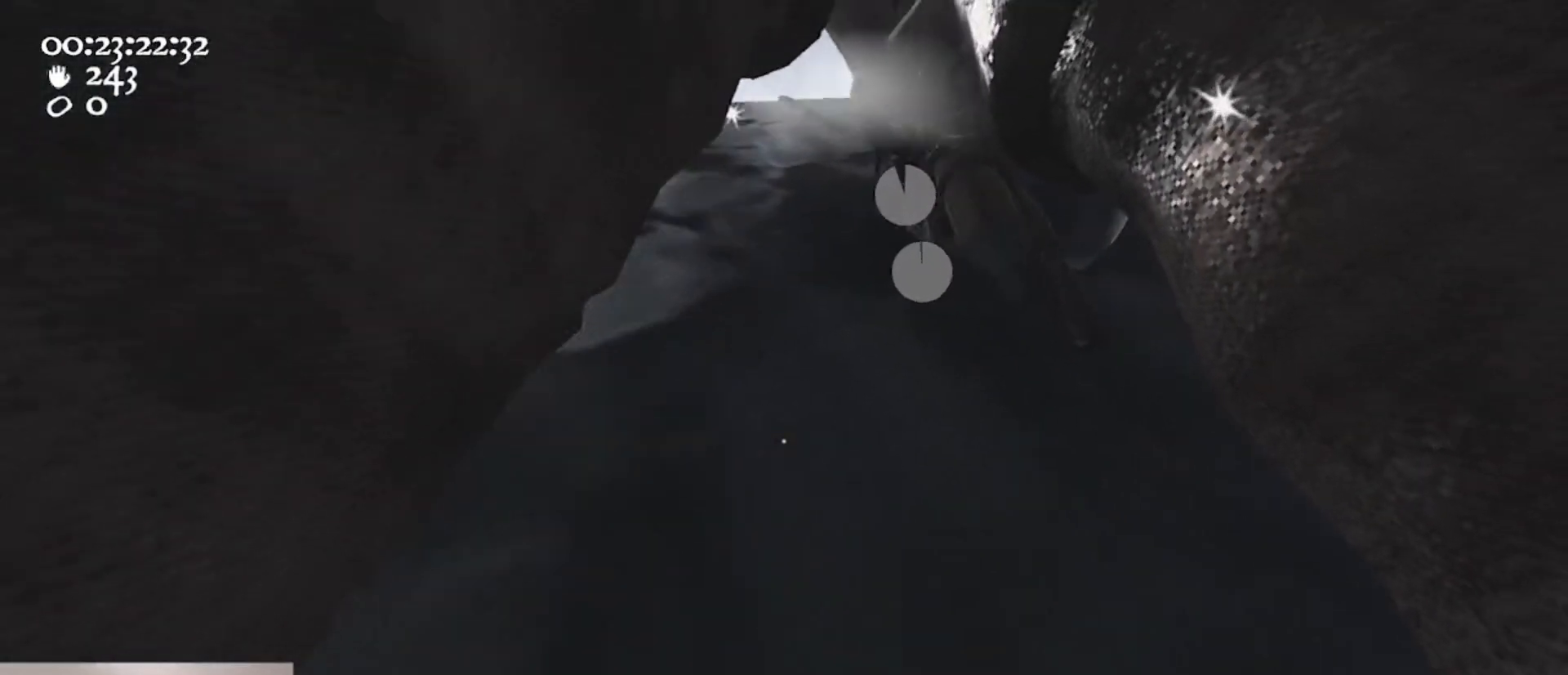
{"keys": [], "mouse": ["left", "right"], "events": [[367, "s", "up"]]}
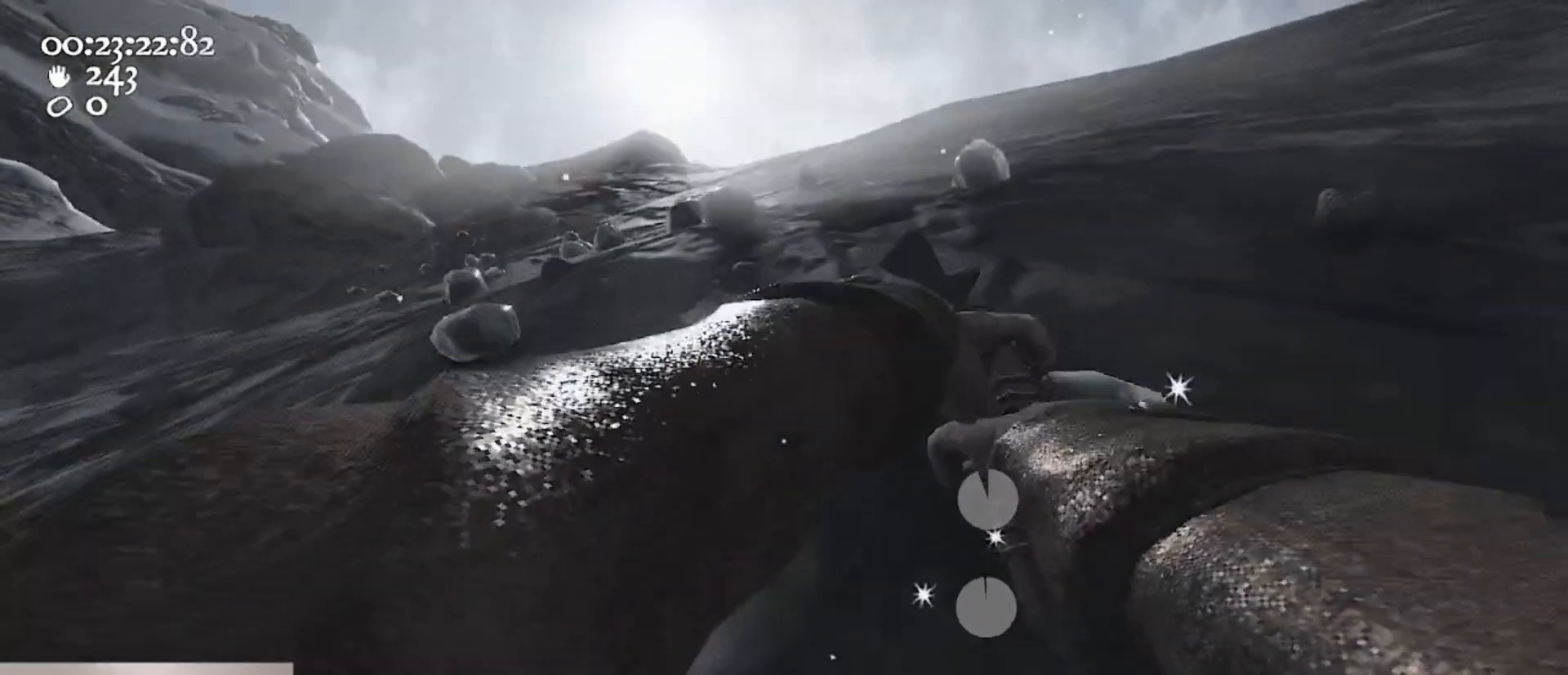
{"keys": [], "mouse": ["left", "right"], "events": []}
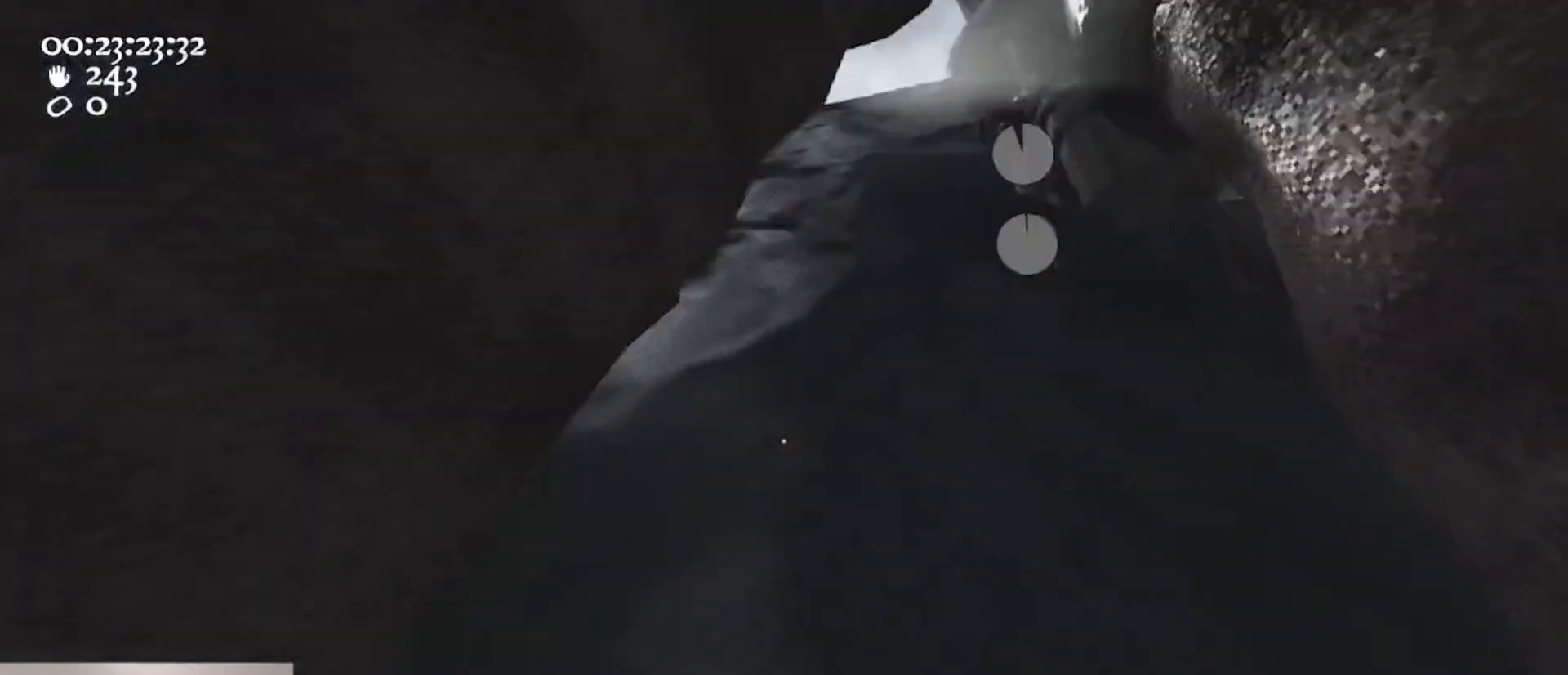
{"keys": [], "mouse": ["left", "right"], "events": []}
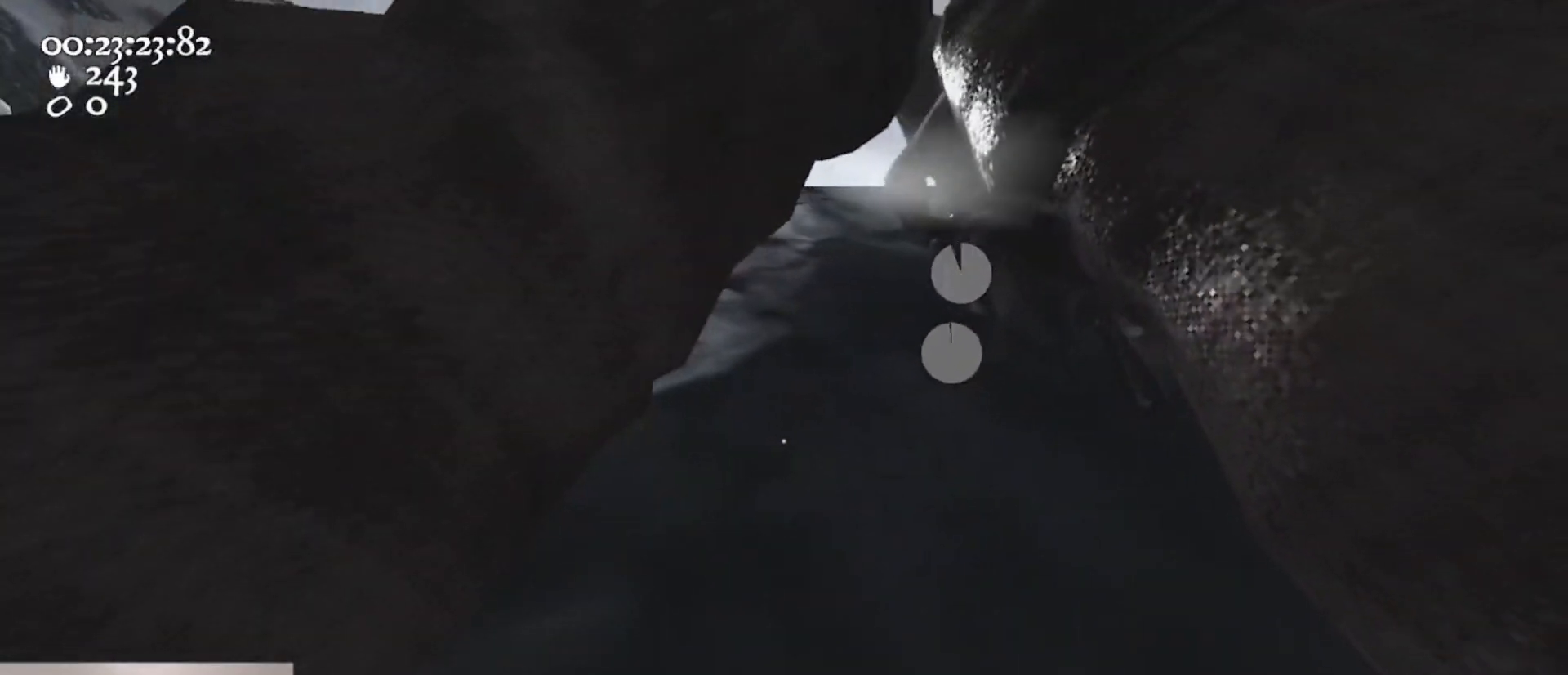
{"keys": [], "mouse": ["left", "right"], "events": []}
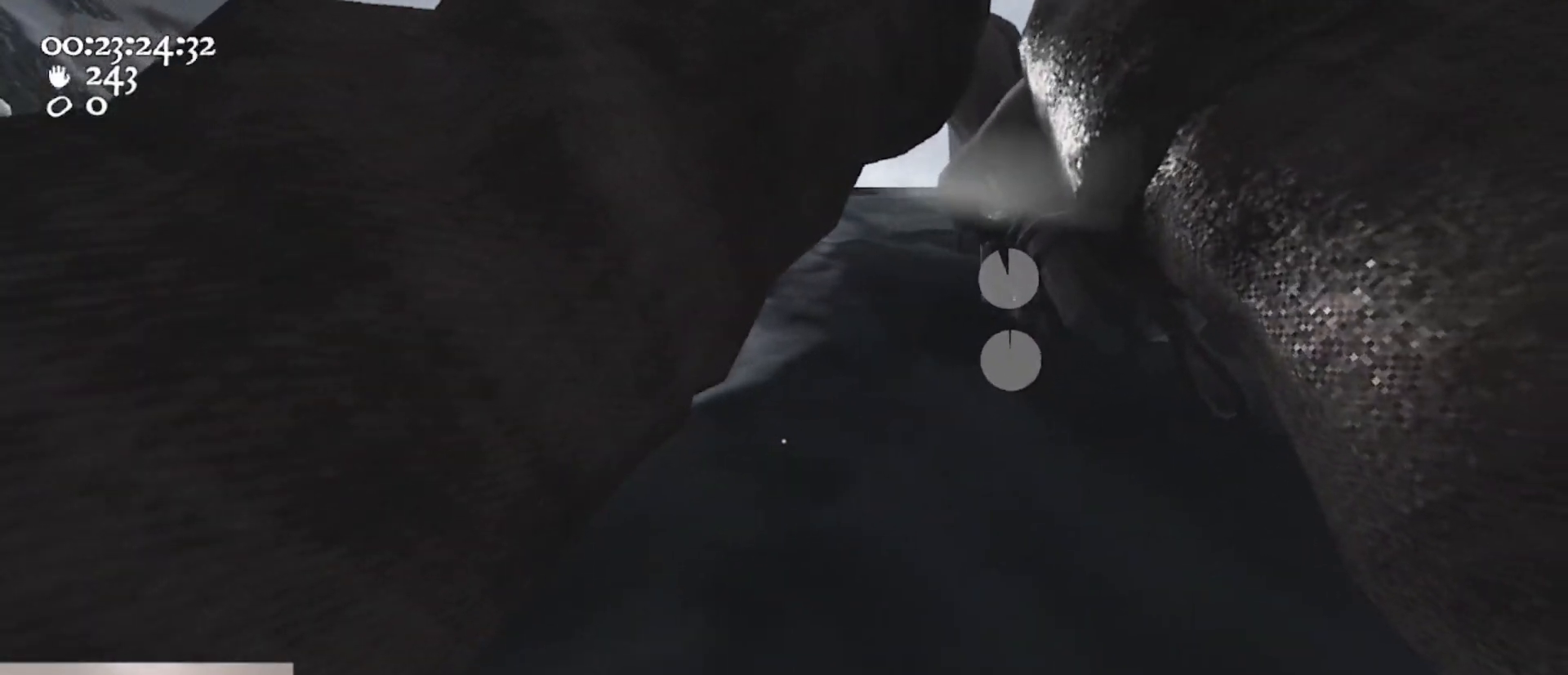
{"keys": [], "mouse": ["left", "right"], "events": []}
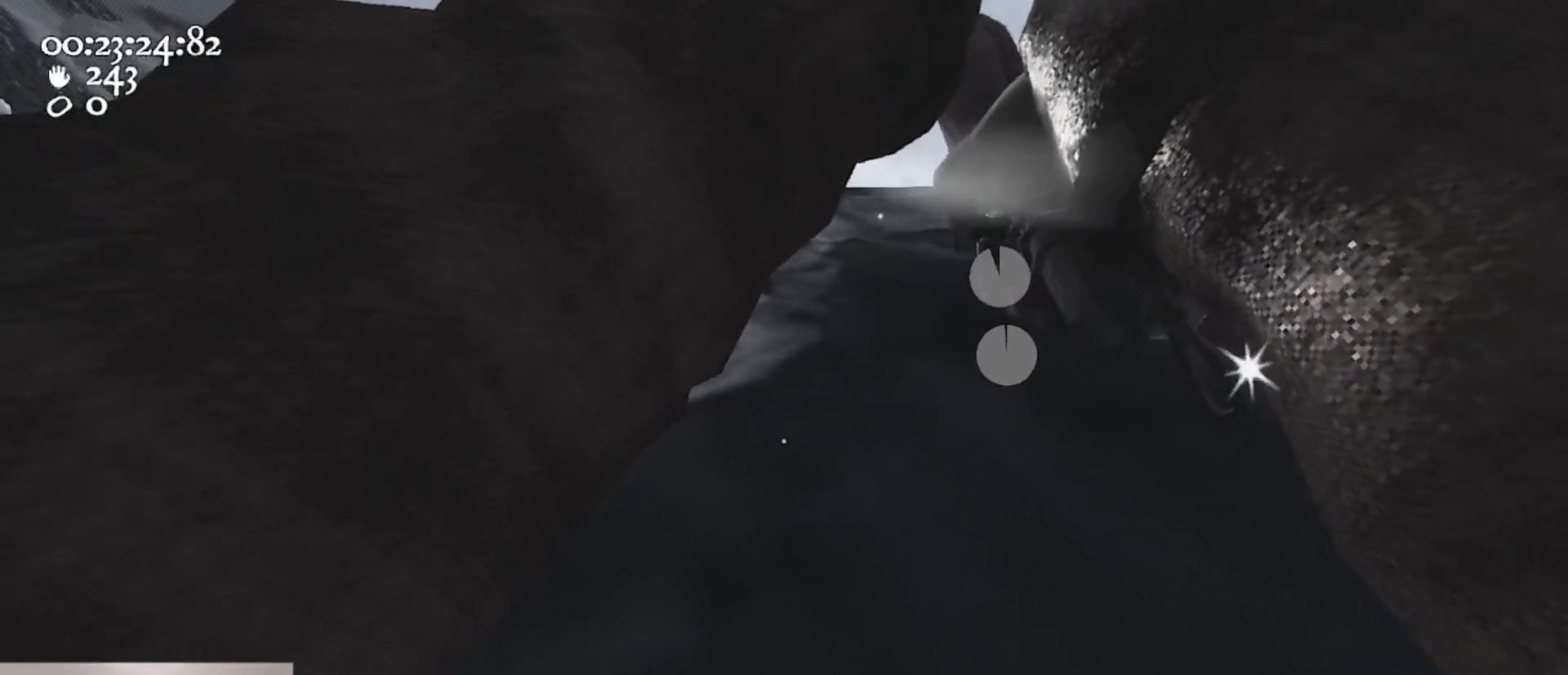
{"keys": [], "mouse": ["left", "right"], "events": []}
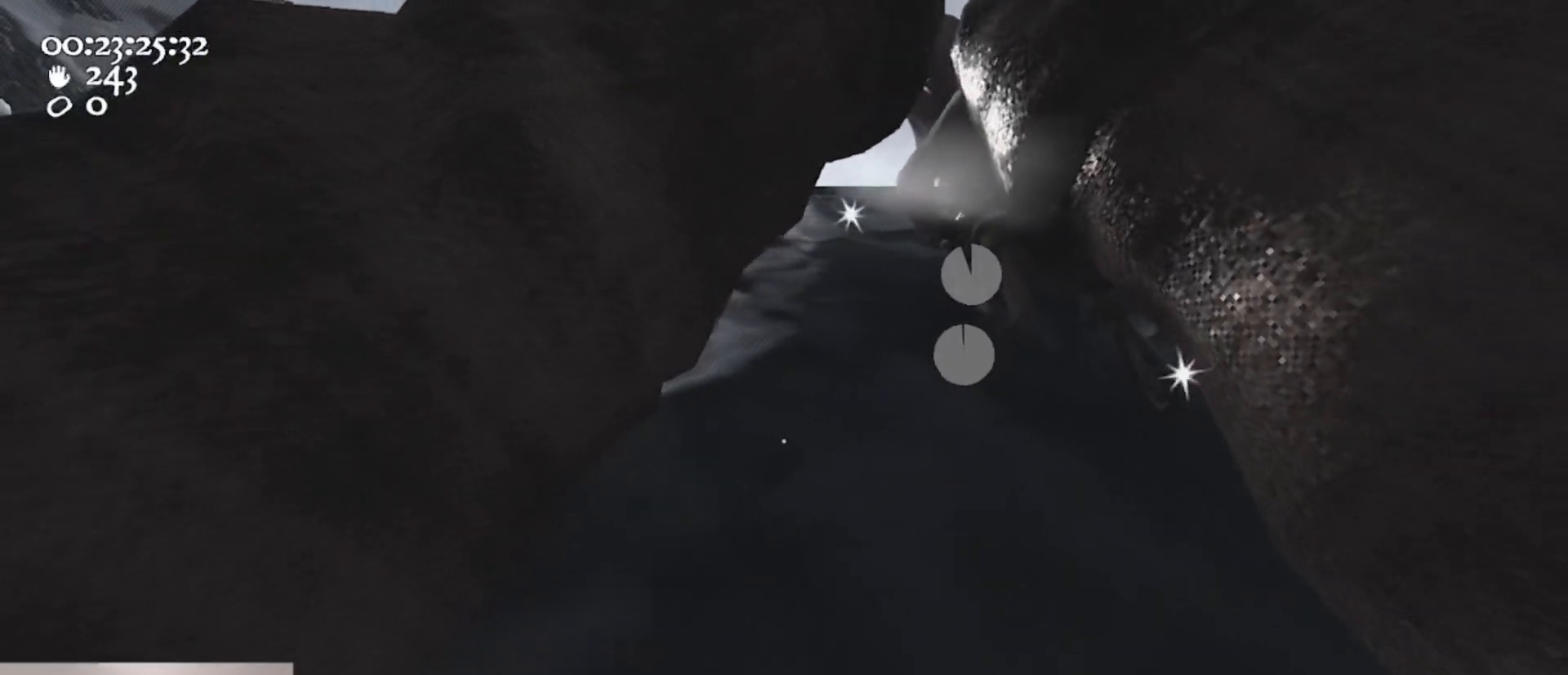
{"keys": [], "mouse": ["left", "right"], "events": []}
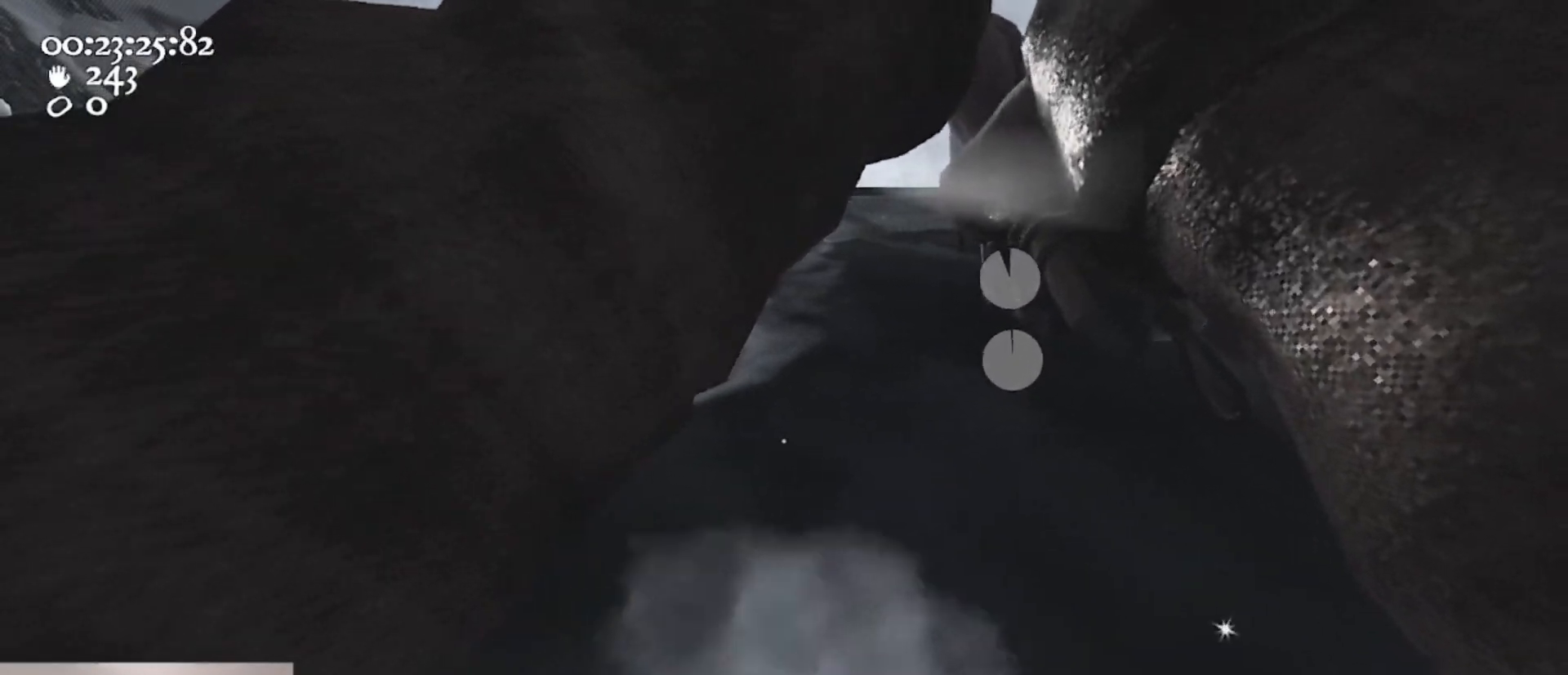
{"keys": [], "mouse": ["left", "right"], "events": []}
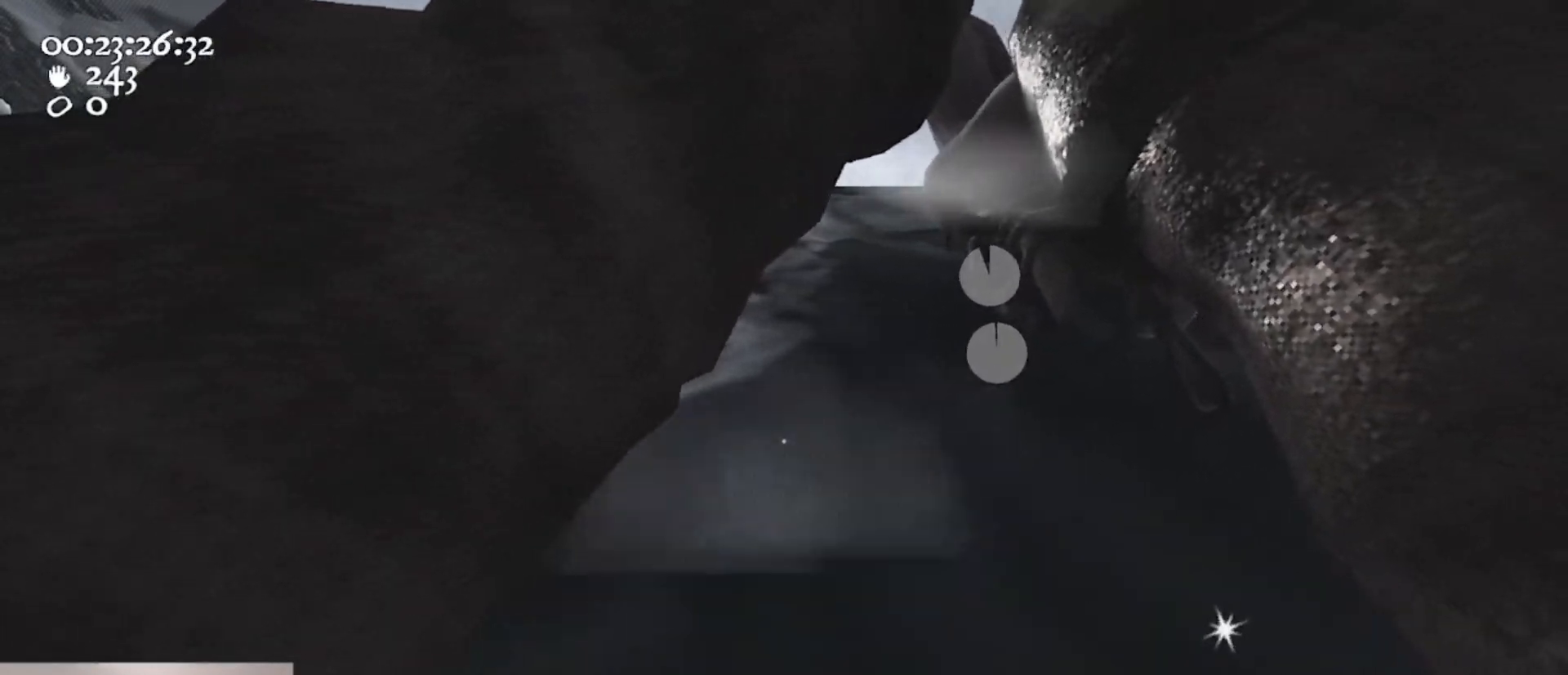
{"keys": [], "mouse": ["left", "right"], "events": []}
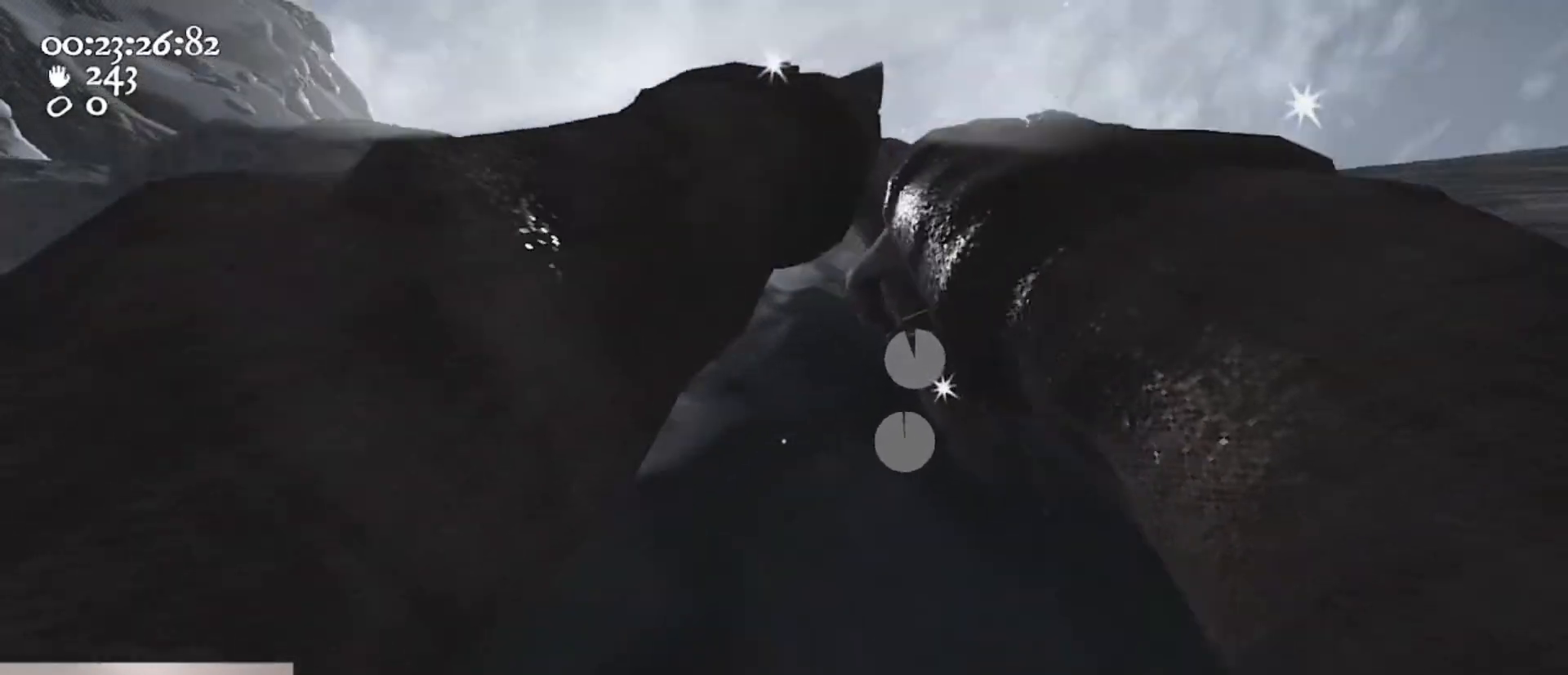
{"keys": ["a", "w"], "mouse": ["left", "right"], "events": [[367, "a", "down"], [433, "w", "down"]]}
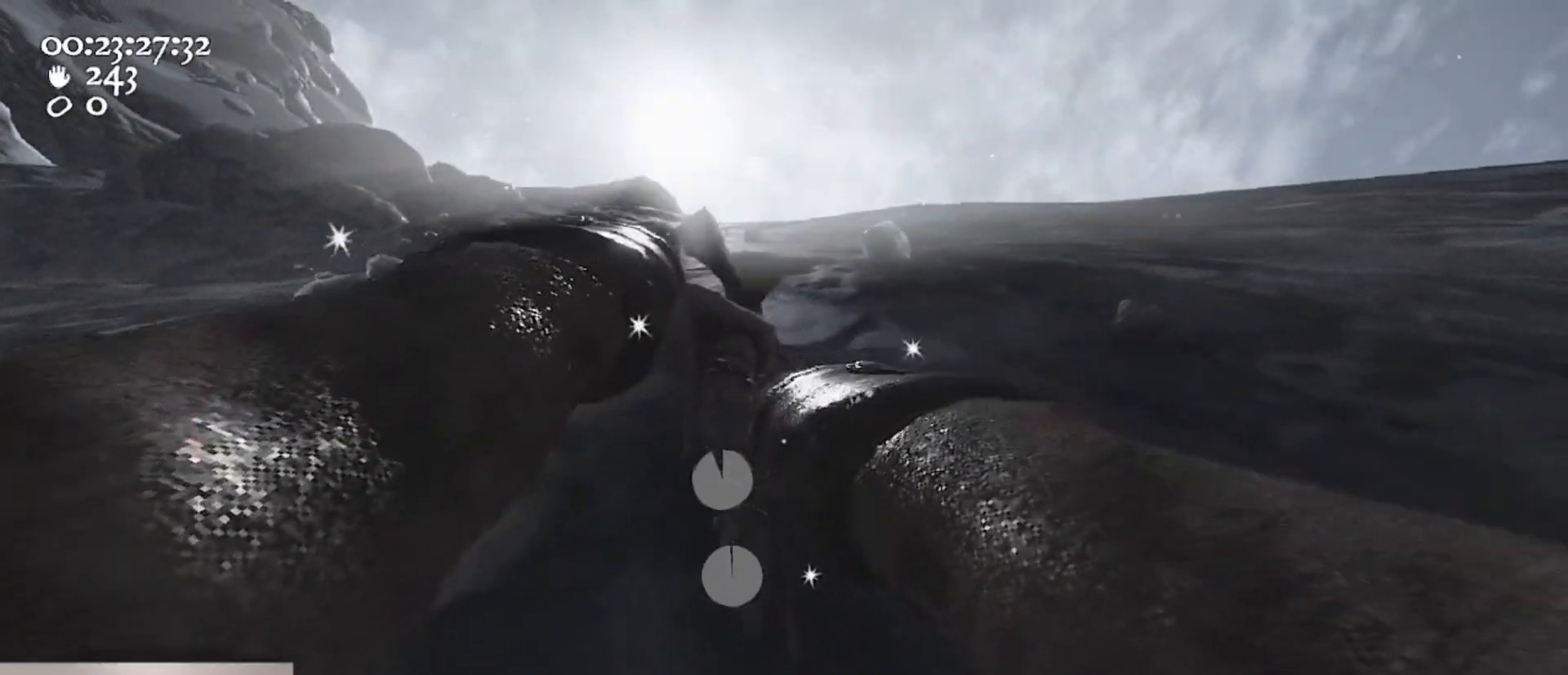
{"keys": ["ctrl", "s"], "mouse": ["left", "right"], "events": [[333, "w", "up"], [400, "a", "up"], [500, "ctrl", "down"], [500, "s", "down"]]}
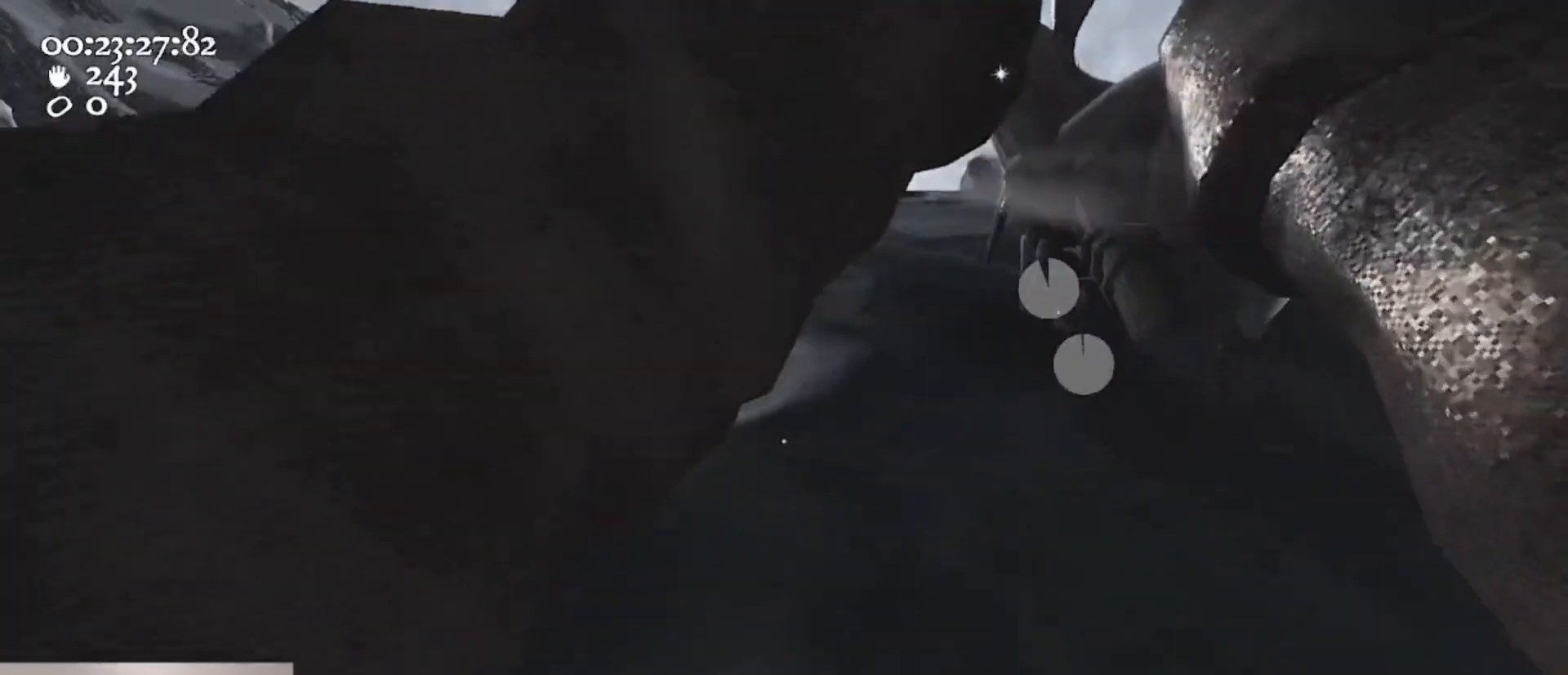
{"keys": ["a", "w"], "mouse": ["left", "right"], "events": [[33, "space", "down"], [133, "a", "down"], [233, "ctrl", "up"], [233, "mouse_left", "up"], [233, "mouse_right", "up"], [267, "a", "up"], [267, "s", "up"], [267, "space", "up"], [333, "mouse_left", "down"], [333, "mouse_right", "down"], [333, "w", "down"], [367, "a", "down"]]}
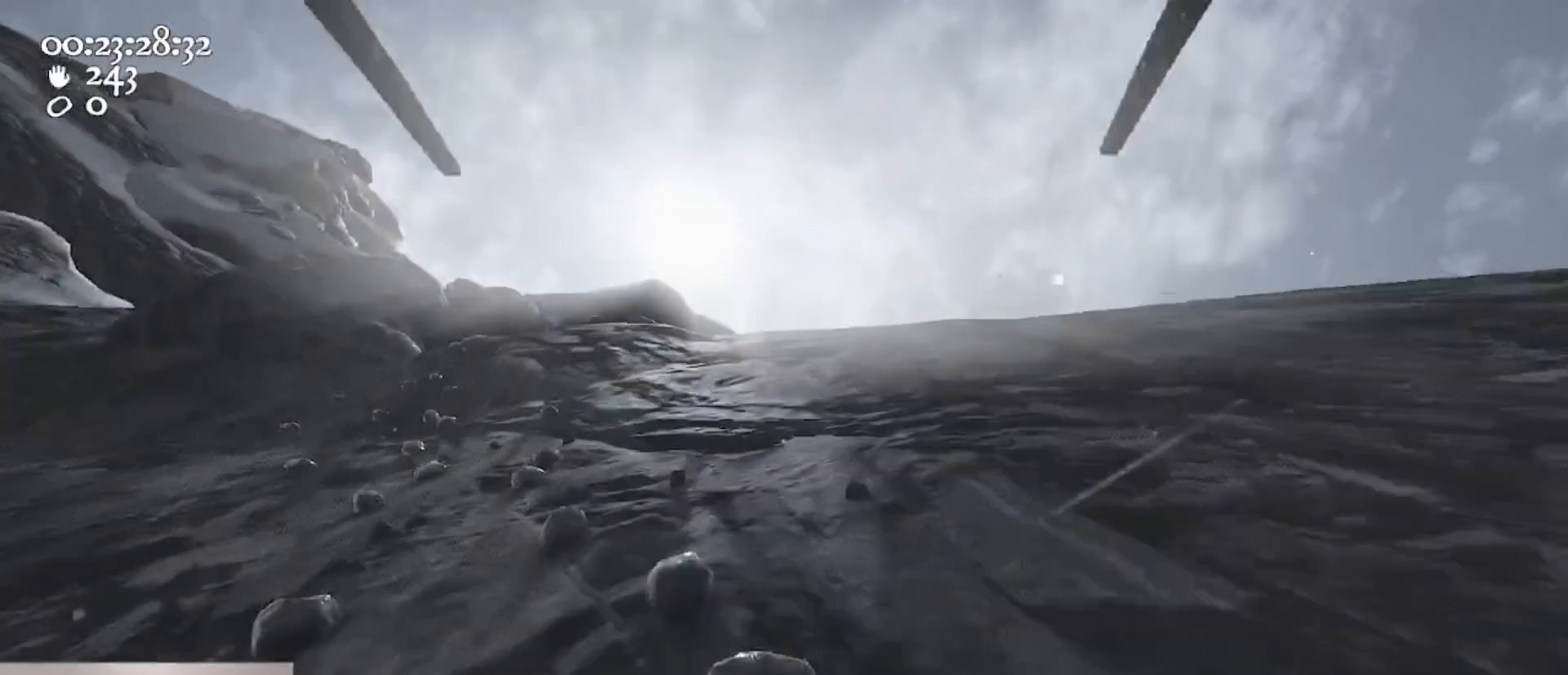
{"keys": ["w"], "mouse": [], "events": [[67, "a", "up"], [67, "w", "up"], [167, "w", "down"], [200, "mouse_left", "up"], [200, "mouse_right", "up"], [300, "w", "up"], [467, "w", "down"]]}
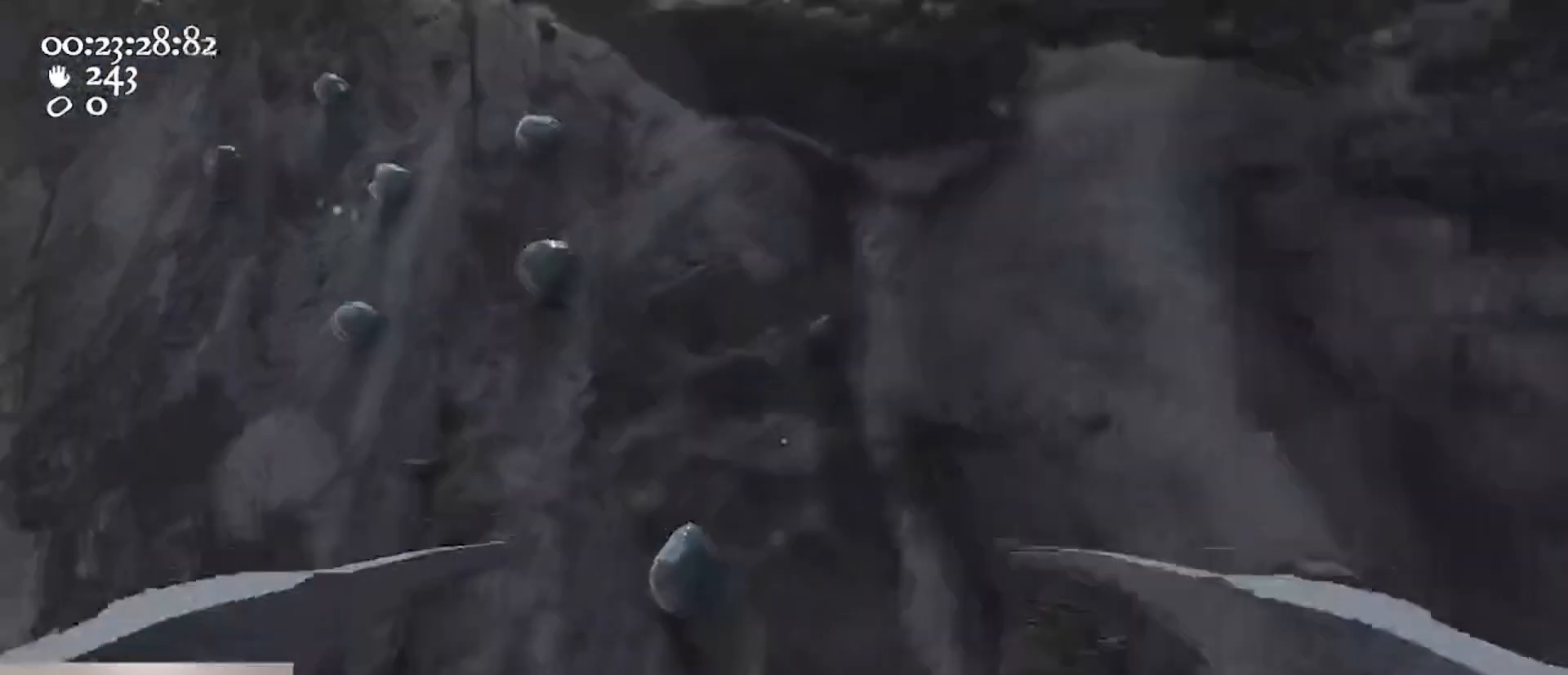
{"keys": ["d"], "mouse": ["left", "right"], "events": [[133, "w", "up"], [167, "mouse_left", "down"], [167, "mouse_right", "down"], [467, "d", "down"]]}
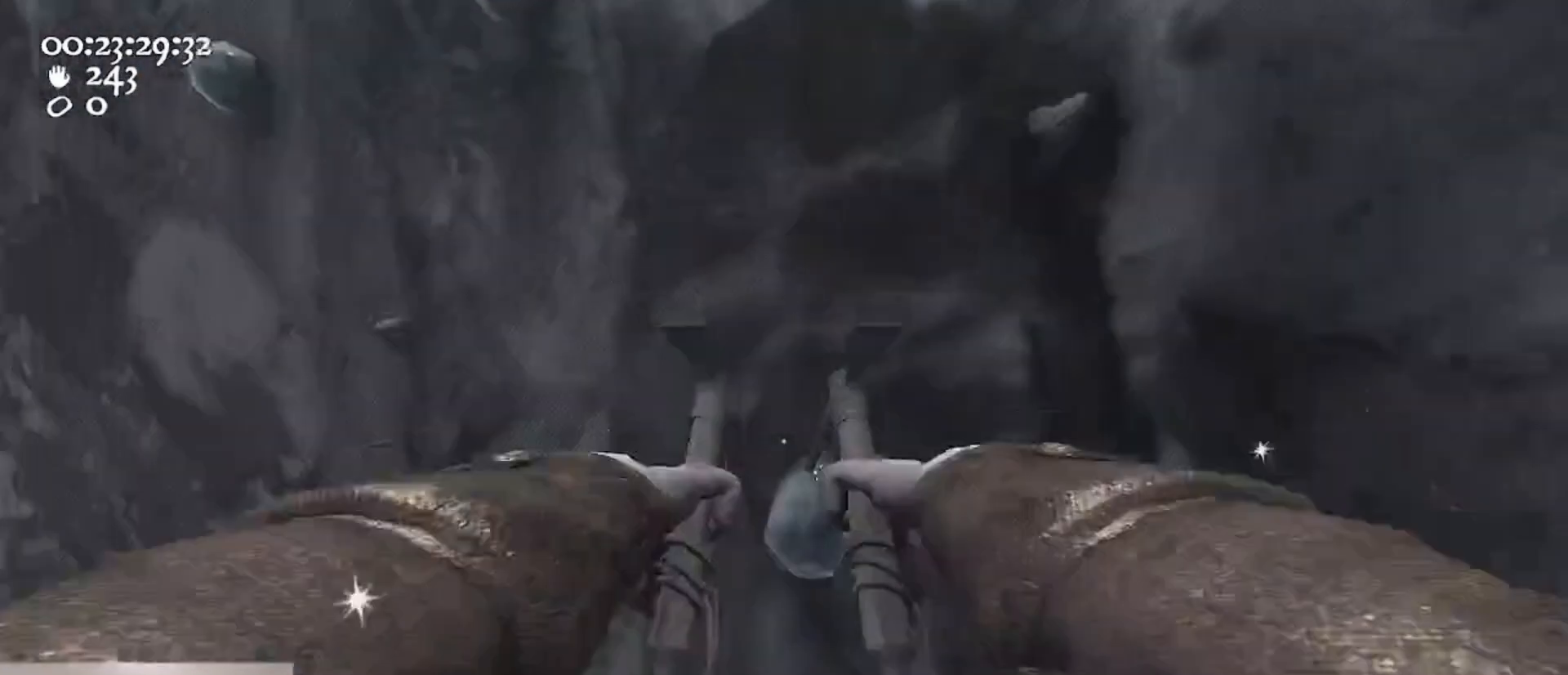
{"keys": ["a"], "mouse": ["left", "right"], "events": [[33, "d", "up"], [167, "d", "down"], [300, "d", "up"], [467, "a", "down"]]}
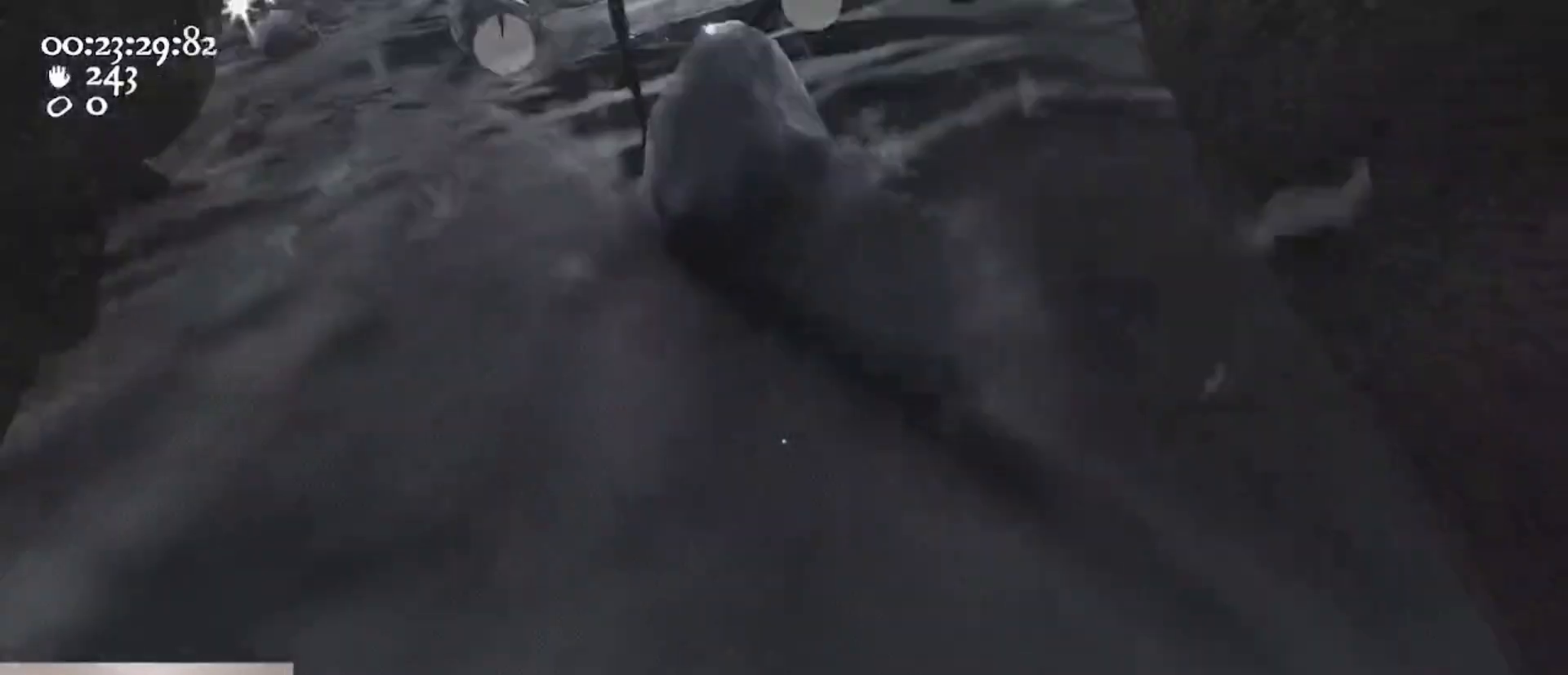
{"keys": ["a", "w"], "mouse": ["left", "right"], "events": [[33, "a", "up"], [100, "ctrl", "down"], [100, "s", "down"], [200, "space", "down"], [233, "a", "down"], [300, "s", "up"], [367, "ctrl", "up"], [367, "mouse_left", "up"], [367, "mouse_right", "up"], [433, "mouse_right", "down"], [433, "space", "up"], [433, "w", "down"], [467, "mouse_left", "down"]]}
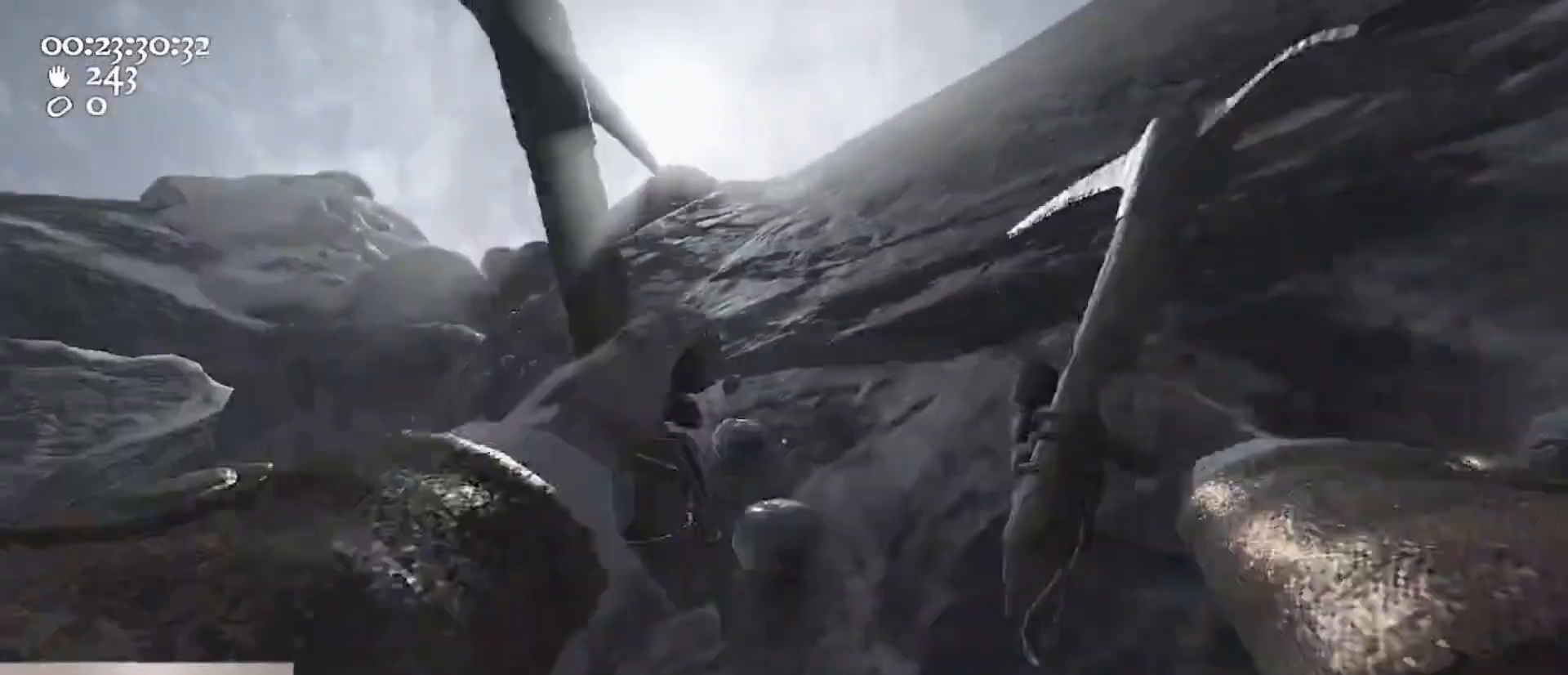
{"keys": [], "mouse": [], "events": [[267, "a", "up"], [333, "mouse_left", "up"], [333, "mouse_right", "up"], [400, "d", "down"], [433, "w", "up"], [500, "d", "up"]]}